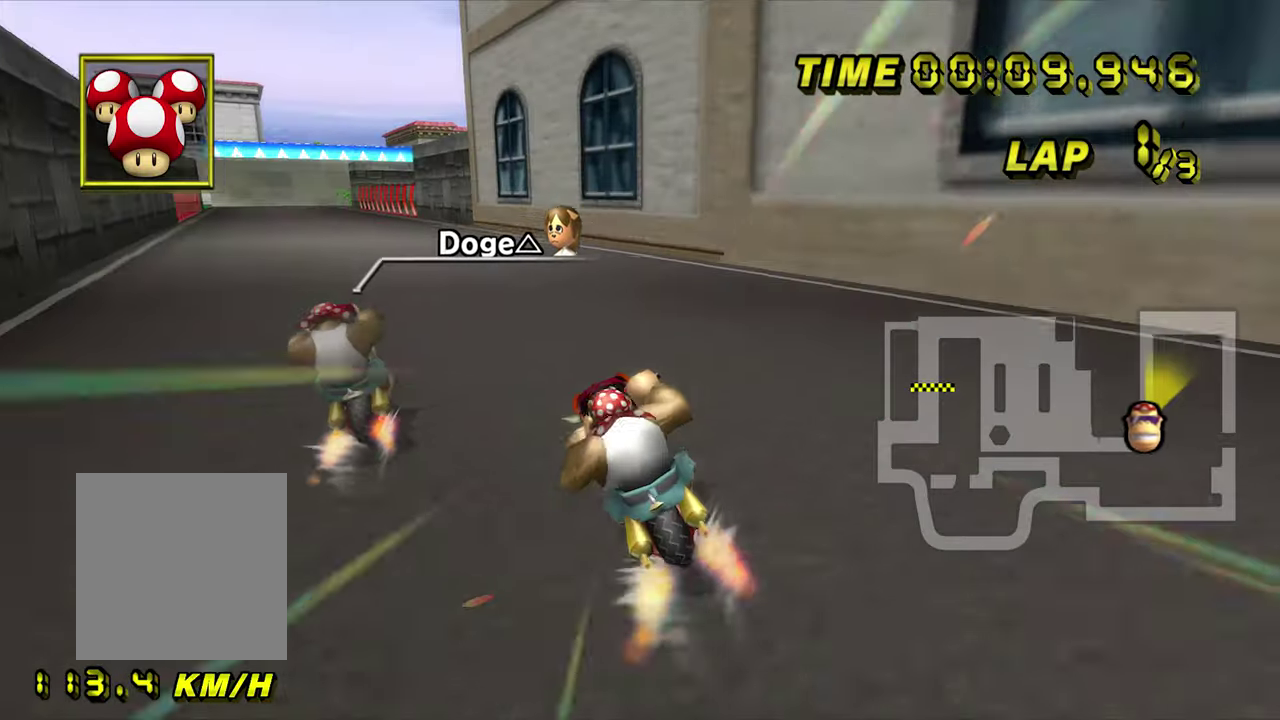
Gameplay with a controller; each line is a JSON object with the inputs held at the frame after it. "events" lists button and stick changes between this image and that frame as [ms after this image, input, new state], when the widget could be followed in between. Not read: L3 R3 TOUCHPAD.
{"buttons": [], "left_stick": "center", "events": [[334, "left_stick", "center"]]}
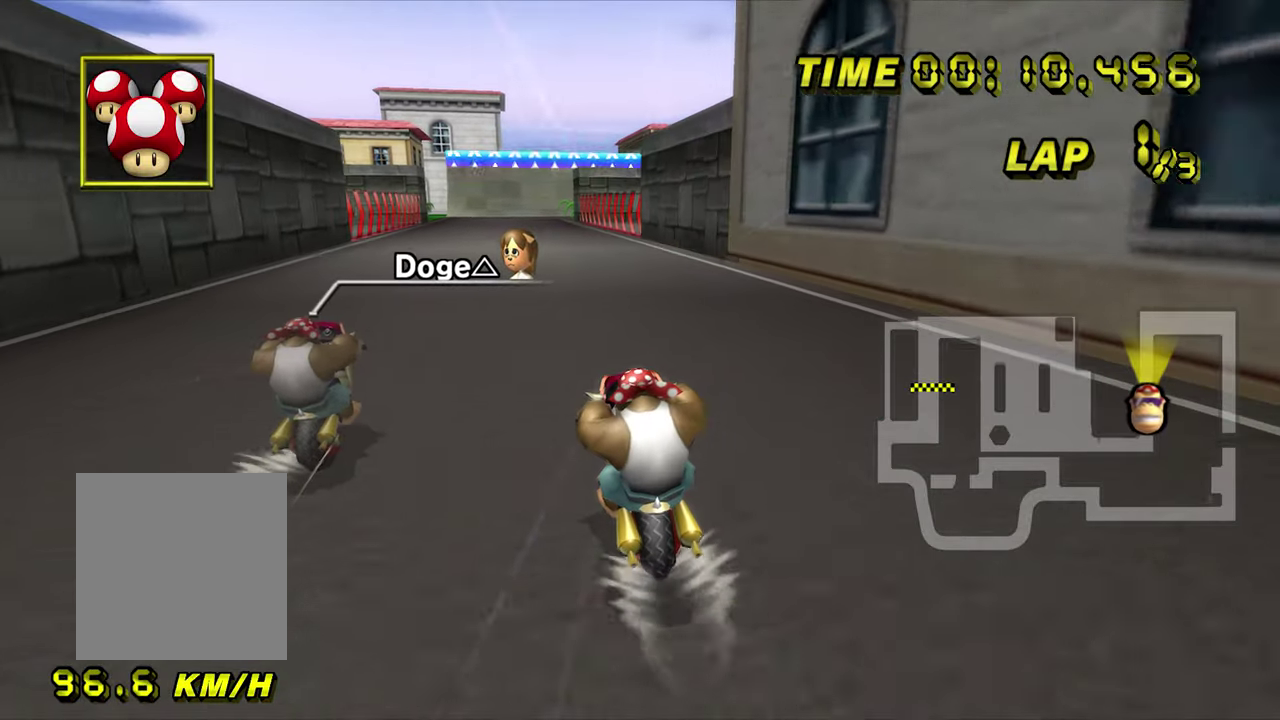
{"buttons": [], "left_stick": "center"}
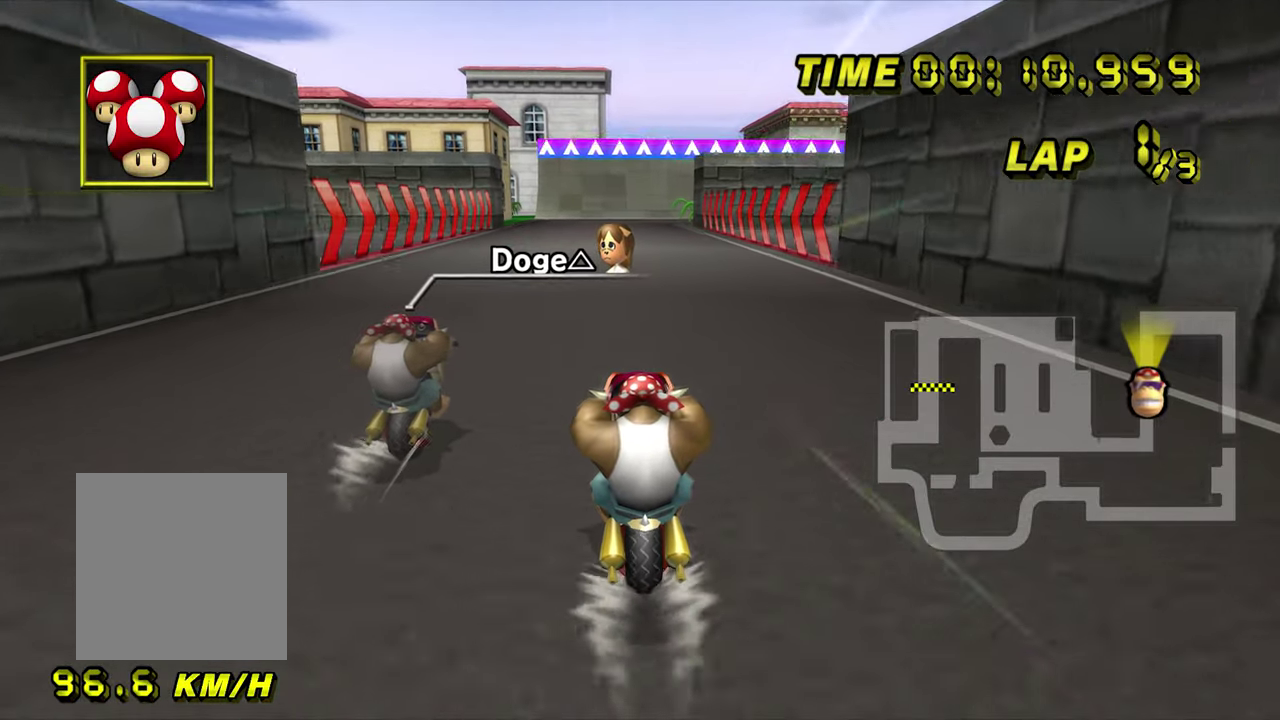
{"buttons": [], "left_stick": "center"}
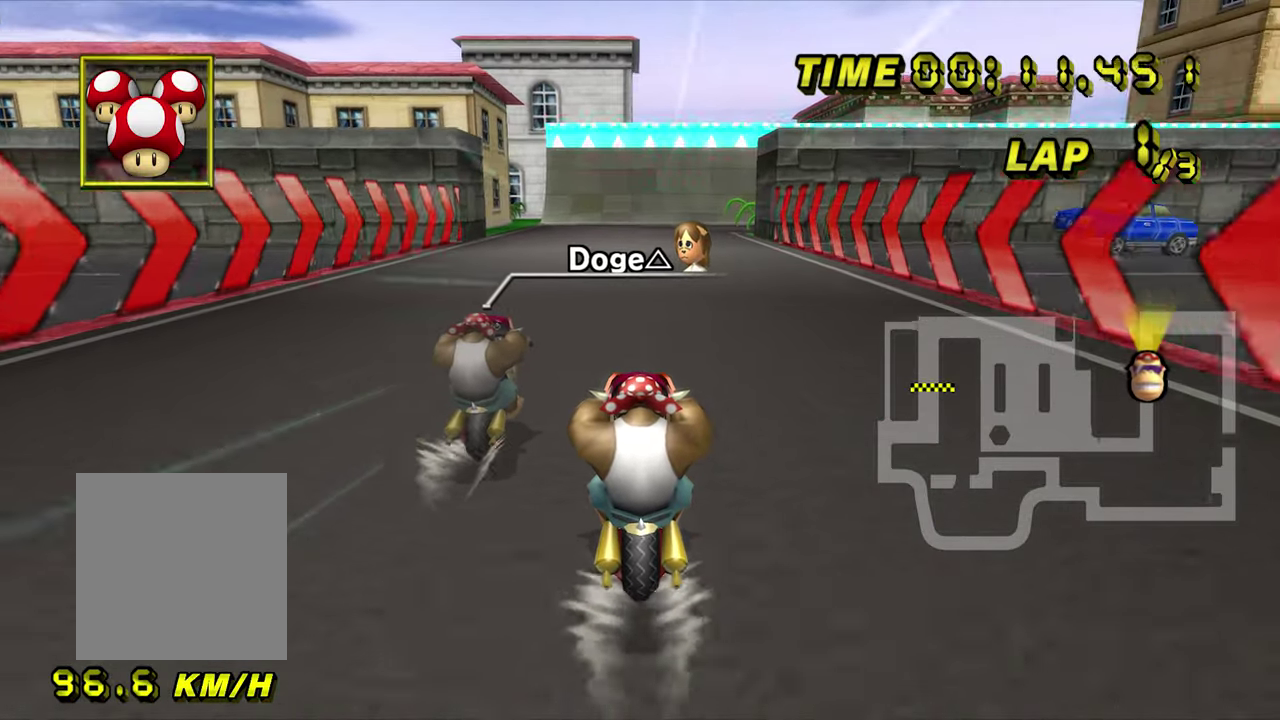
{"buttons": ["R2"], "left_stick": "center", "events": [[467, "R2", "down"]]}
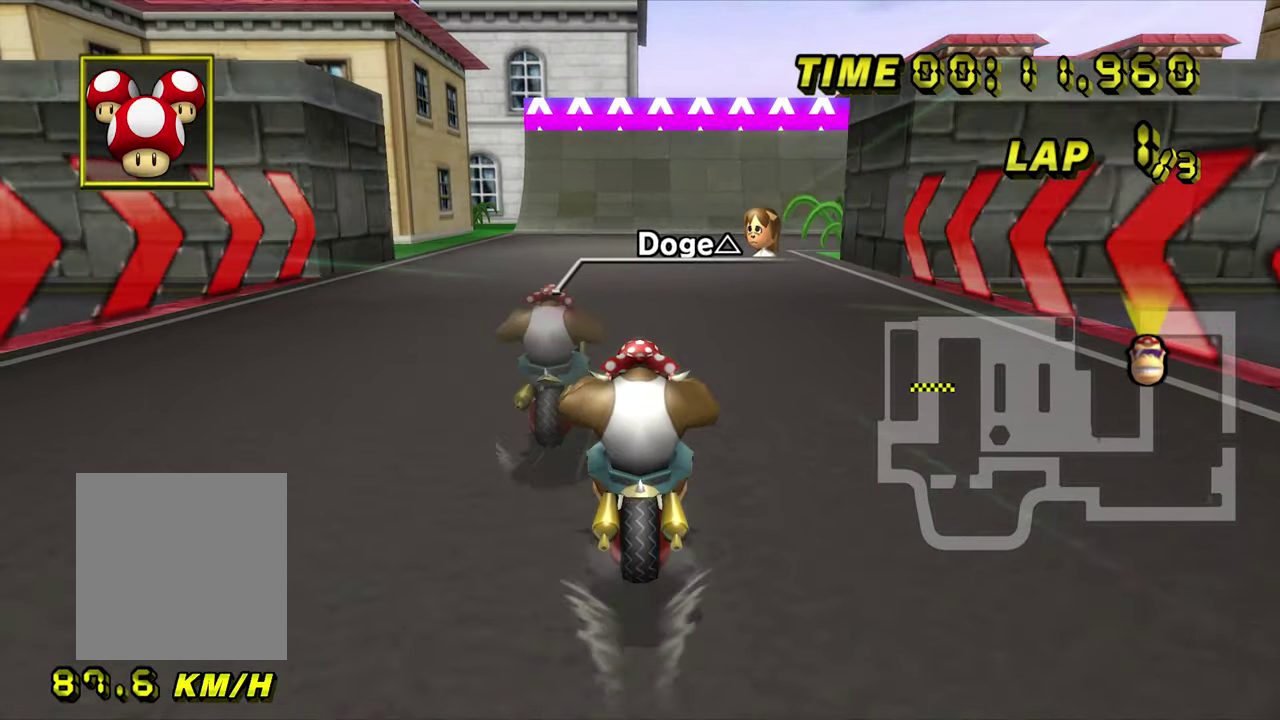
{"buttons": ["R2"], "left_stick": "up-right", "events": [[234, "left_stick", "up-right"]]}
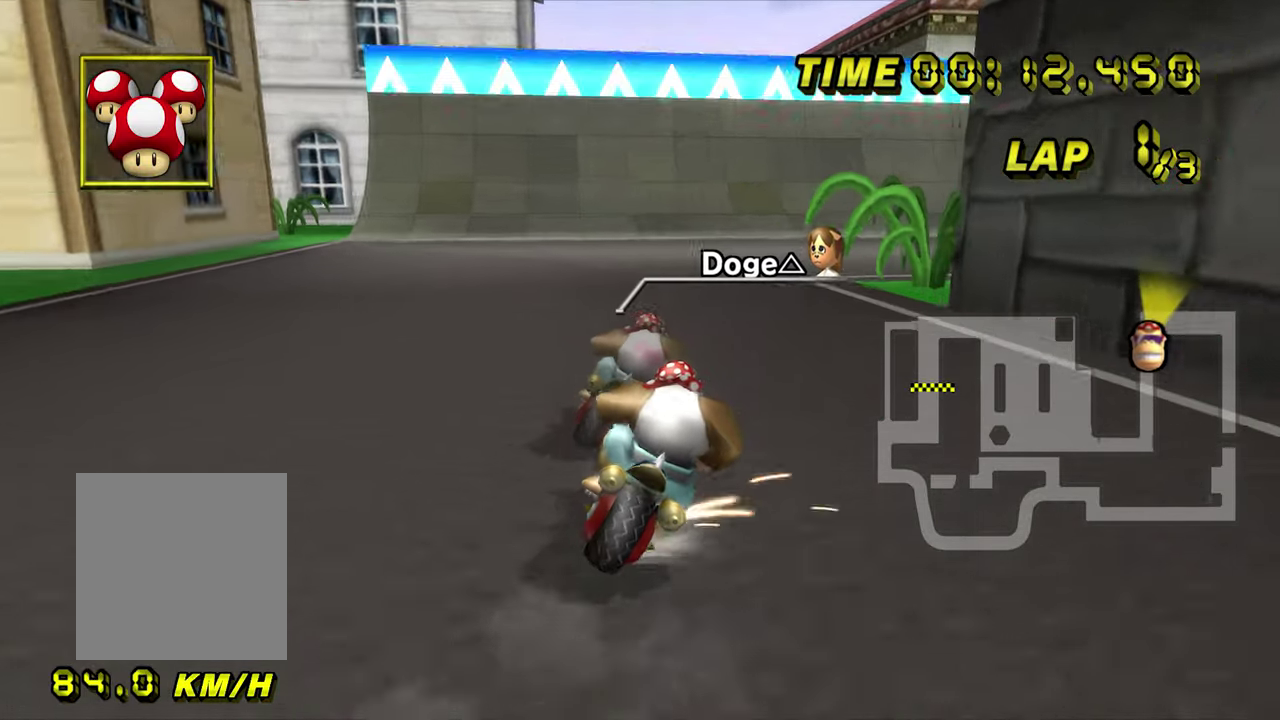
{"buttons": ["R2"], "left_stick": "right", "events": [[67, "left_stick", "right"]]}
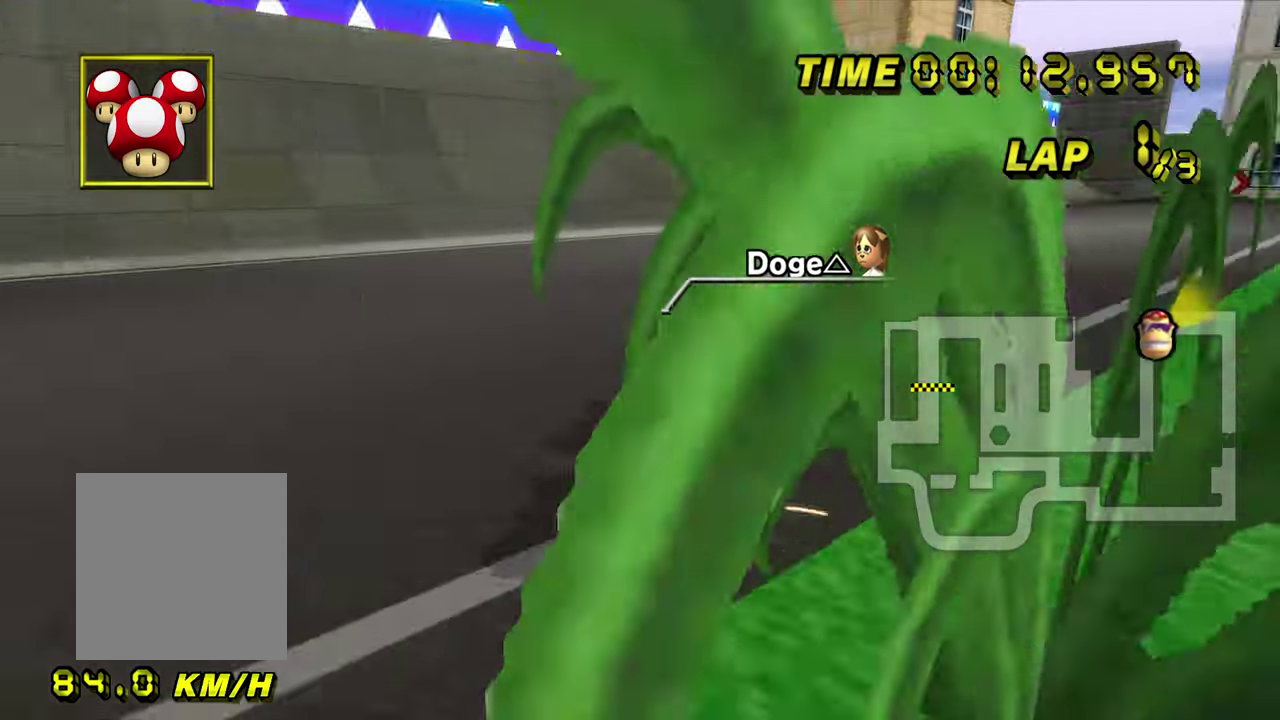
{"buttons": [], "left_stick": "center", "events": [[200, "R2", "up"], [250, "left_stick", "center"]]}
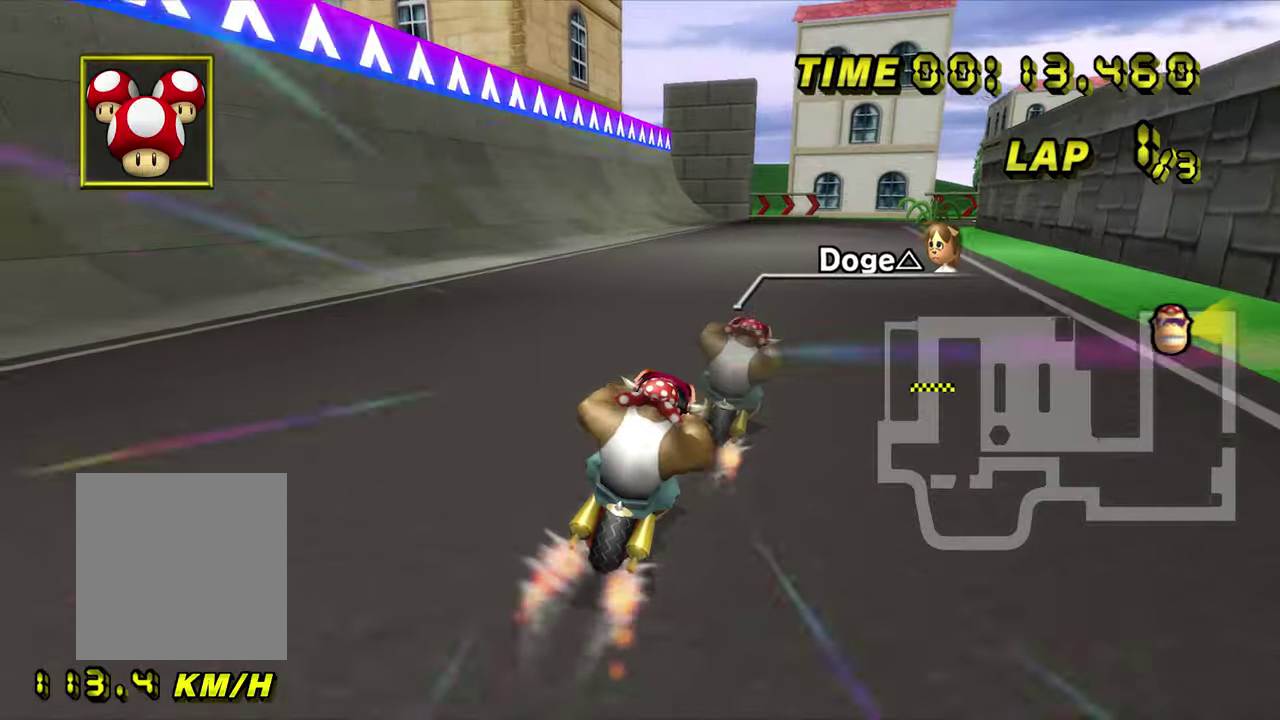
{"buttons": [], "left_stick": "center"}
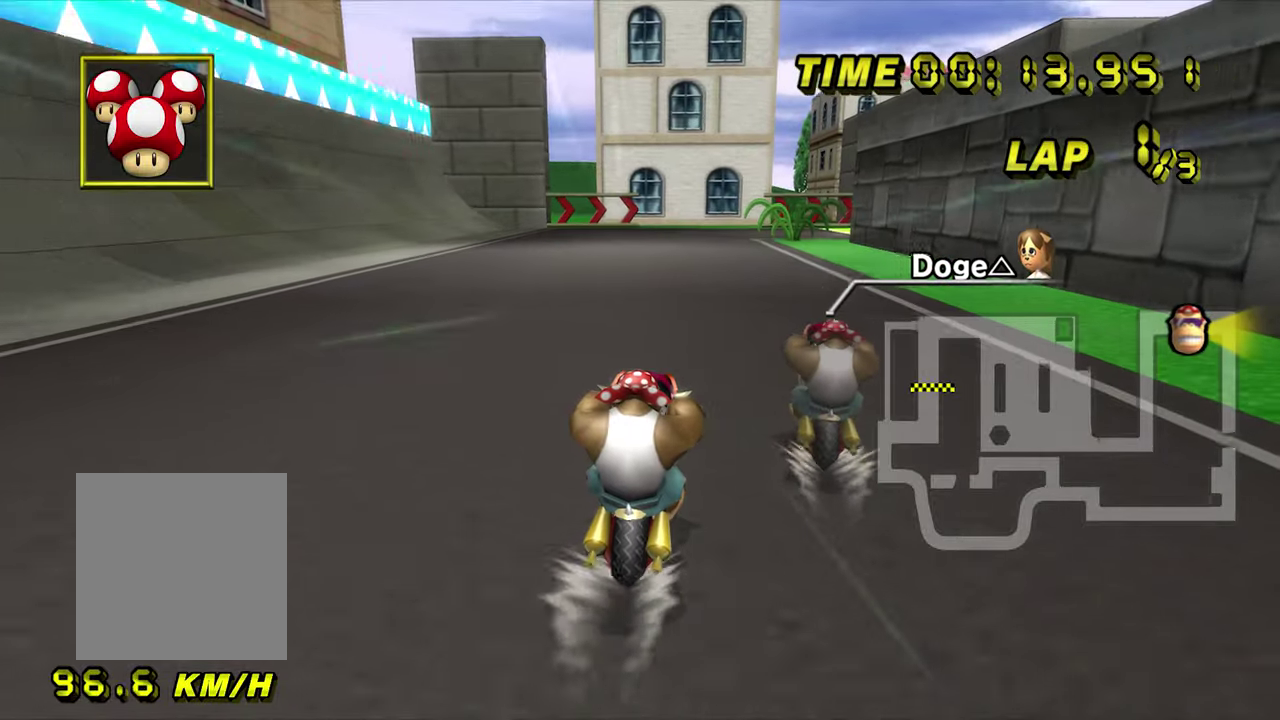
{"buttons": ["R2"], "left_stick": "right", "events": [[234, "R2", "down"], [434, "left_stick", "right"]]}
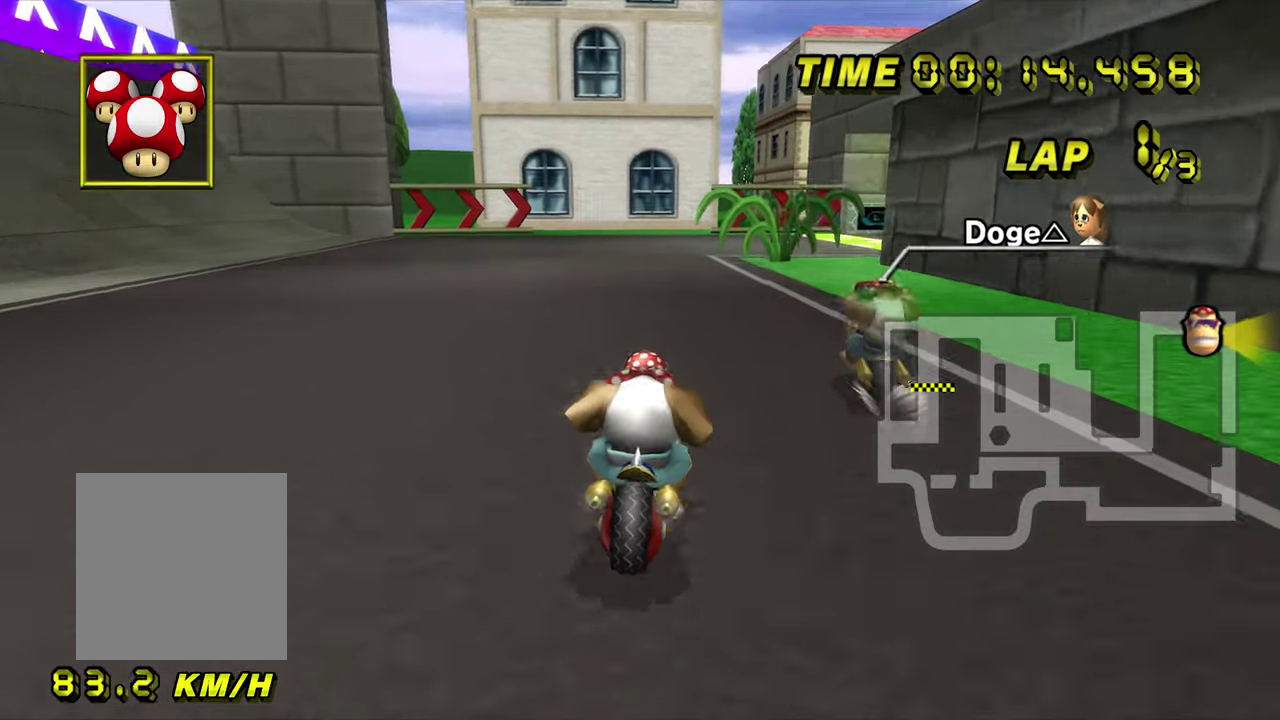
{"buttons": ["R2"], "left_stick": "right", "events": [[250, "R2", "up"], [484, "R2", "down"]]}